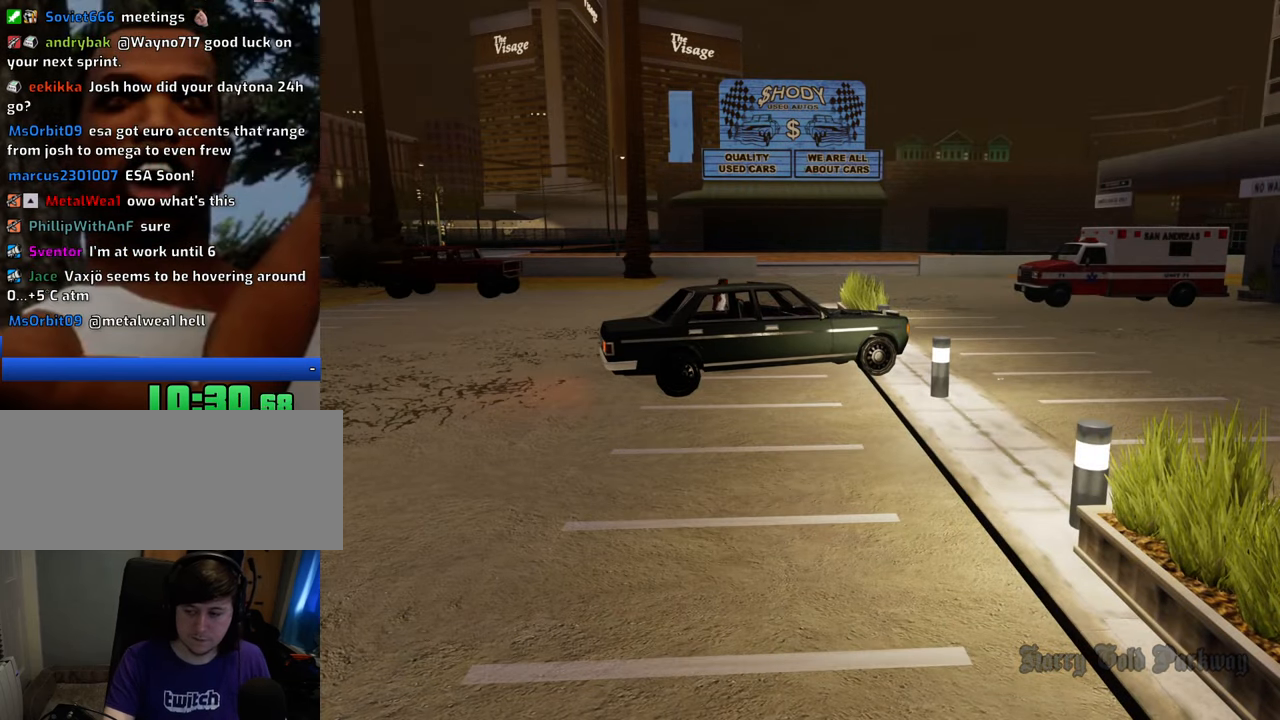
Gameplay with keyboard and mouse; each line is a JSON object with the keys and mouse buttons held at the frame after it. "events" lists presses ("down") and releases ("up") of "1", "2", "3", "4", "5", "6", "8", "a", "alt", "c", "ctrl", "d", "down", "e", "escape", "f", "f1", "f2", "f3", "g", "h", "left", "num2", "q", "r", "right", "s", "shift", "space", "t", "tab", "up", "v", "w", "x", "z", "mouse_left", "mouse_middle", "mouse_right", "mouse_wheel_up" and "mouse_wheel_down" between this image and that frame as [ms after this image, input, new state], when the widget could be followed in between. "mouse_left", "mouse_middle", "mouse_right", "mouse_wheel_up", "mouse_wheel_down" = the "left", "middle", "right", "wheel_up", "wheel_down" buttons of the "mouse" list. No other keys are recorded. Mouse movement is not recorded.
{"keys": [], "mouse": ["left"], "events": [[83, "a", "up"], [83, "d", "down"], [116, "mouse_left", "up"], [116, "mouse_right", "up"], [116, "space", "down"], [167, "d", "up"], [167, "mouse_left", "down"], [167, "mouse_right", "down"], [217, "a", "down"], [217, "space", "up"], [267, "a", "up"], [317, "d", "down"], [317, "mouse_left", "up"], [317, "mouse_right", "up"], [367, "mouse_left", "down"], [367, "mouse_right", "down"], [367, "space", "down"], [400, "d", "up"], [451, "mouse_left", "up"], [451, "mouse_right", "up"], [451, "space", "up"], [501, "mouse_left", "down"]]}
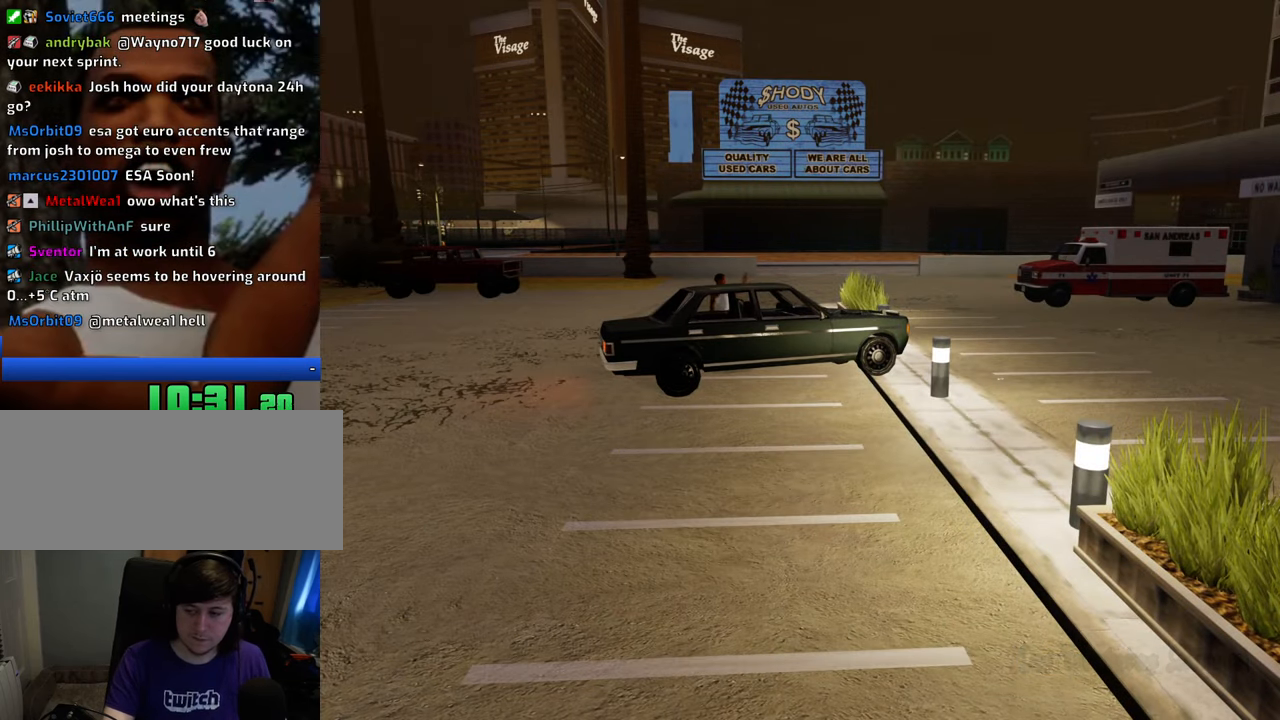
{"keys": [], "mouse": [], "events": [[50, "mouse_right", "down"], [133, "mouse_left", "up"], [133, "mouse_right", "up"]]}
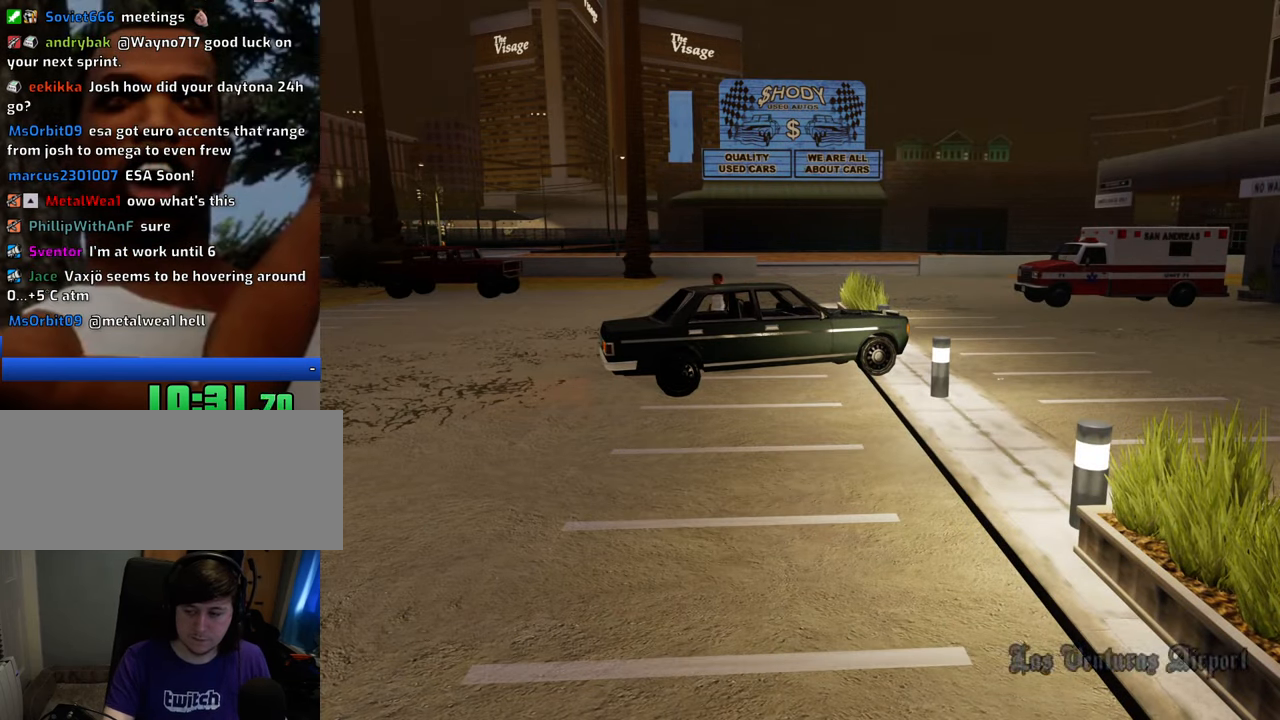
{"keys": [], "mouse": [], "events": []}
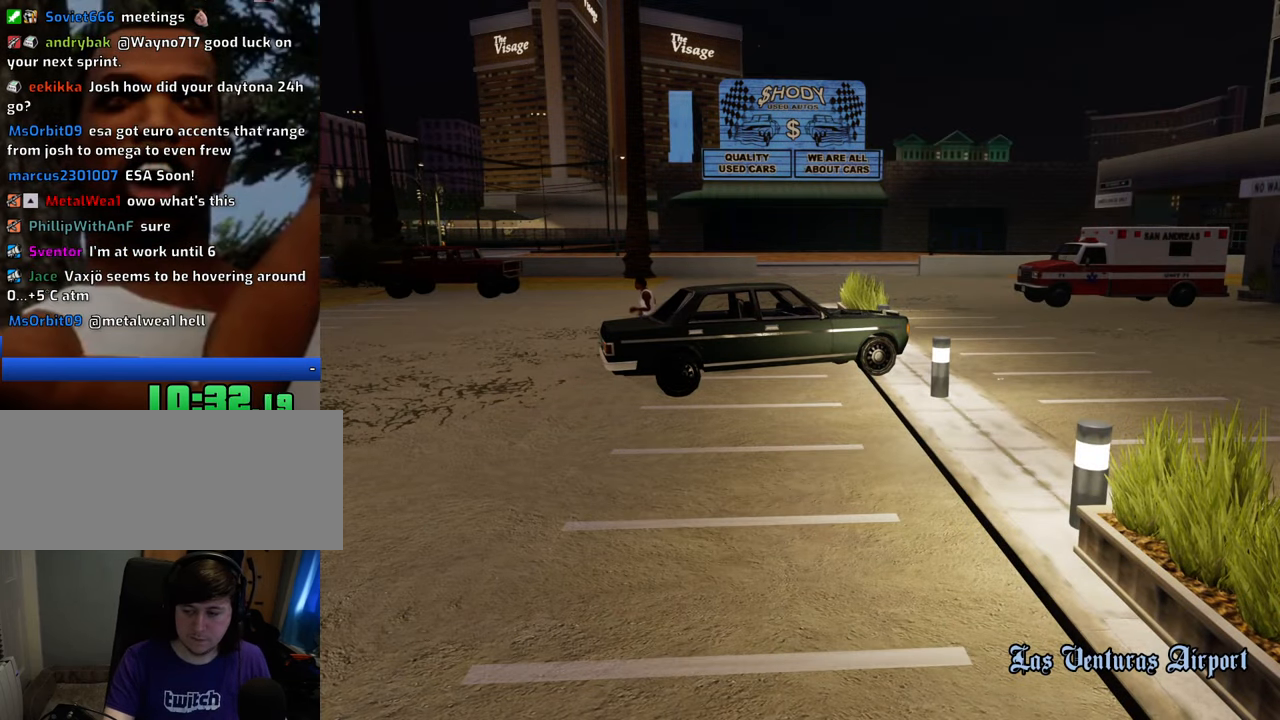
{"keys": [], "mouse": ["right"], "events": [[33, "mouse_right", "down"], [83, "mouse_left", "down"], [134, "mouse_left", "up"], [134, "mouse_right", "up"], [217, "mouse_left", "down"], [217, "mouse_right", "down"], [367, "mouse_left", "up"], [367, "mouse_right", "up"], [401, "mouse_left", "down"], [401, "mouse_right", "down"], [501, "mouse_left", "up"]]}
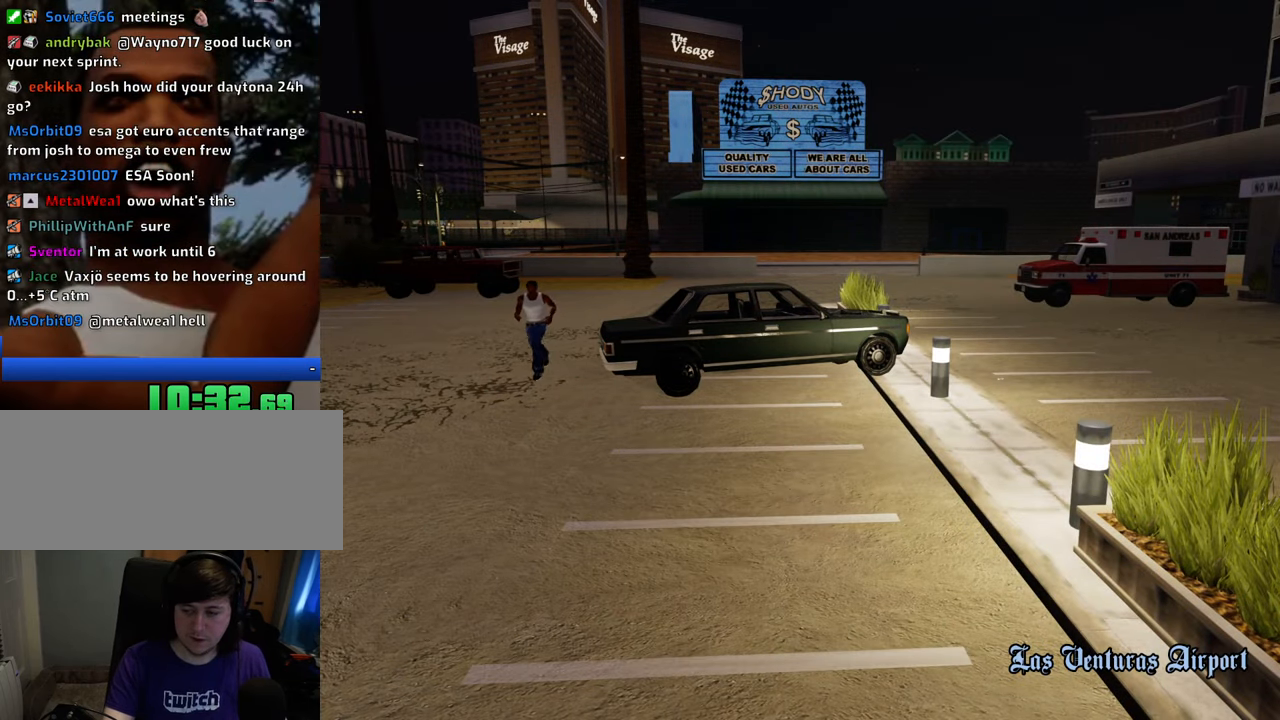
{"keys": [], "mouse": [], "events": [[50, "mouse_right", "up"], [100, "mouse_left", "down"], [100, "mouse_right", "down"], [234, "mouse_left", "up"], [234, "mouse_right", "up"], [284, "mouse_left", "down"], [284, "mouse_right", "down"], [418, "mouse_left", "up"], [418, "mouse_right", "up"]]}
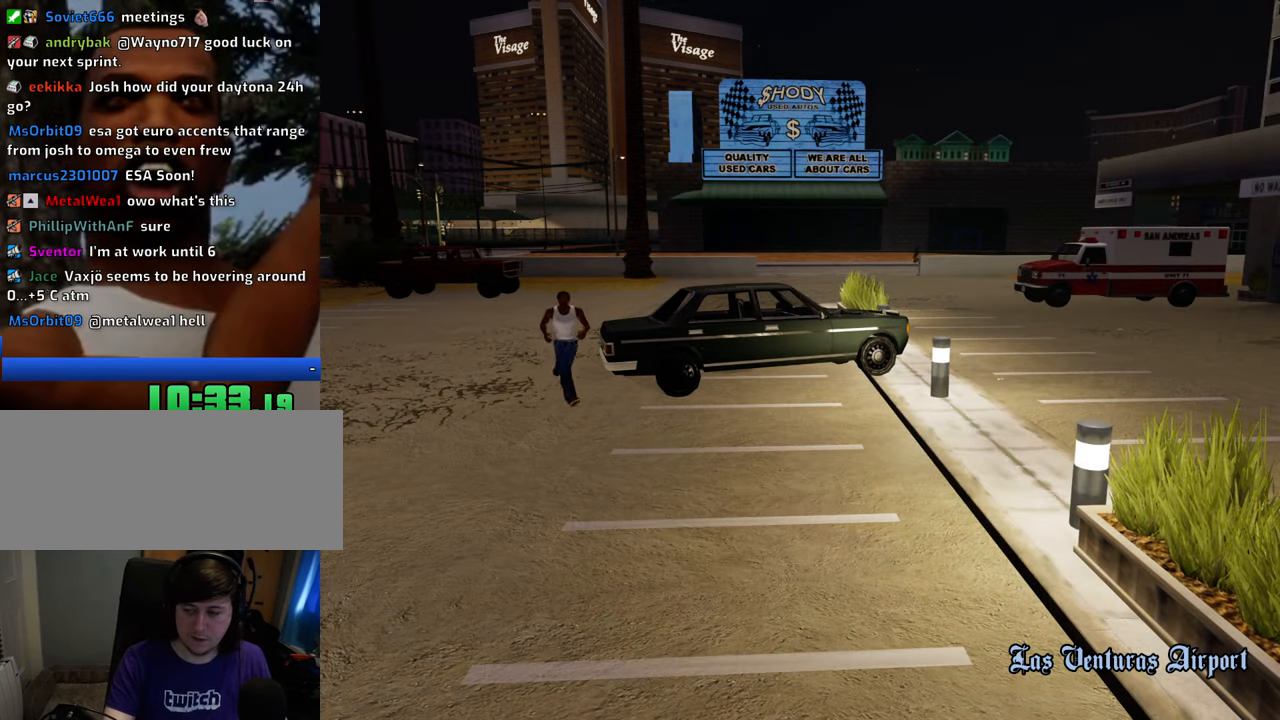
{"keys": [], "mouse": [], "events": []}
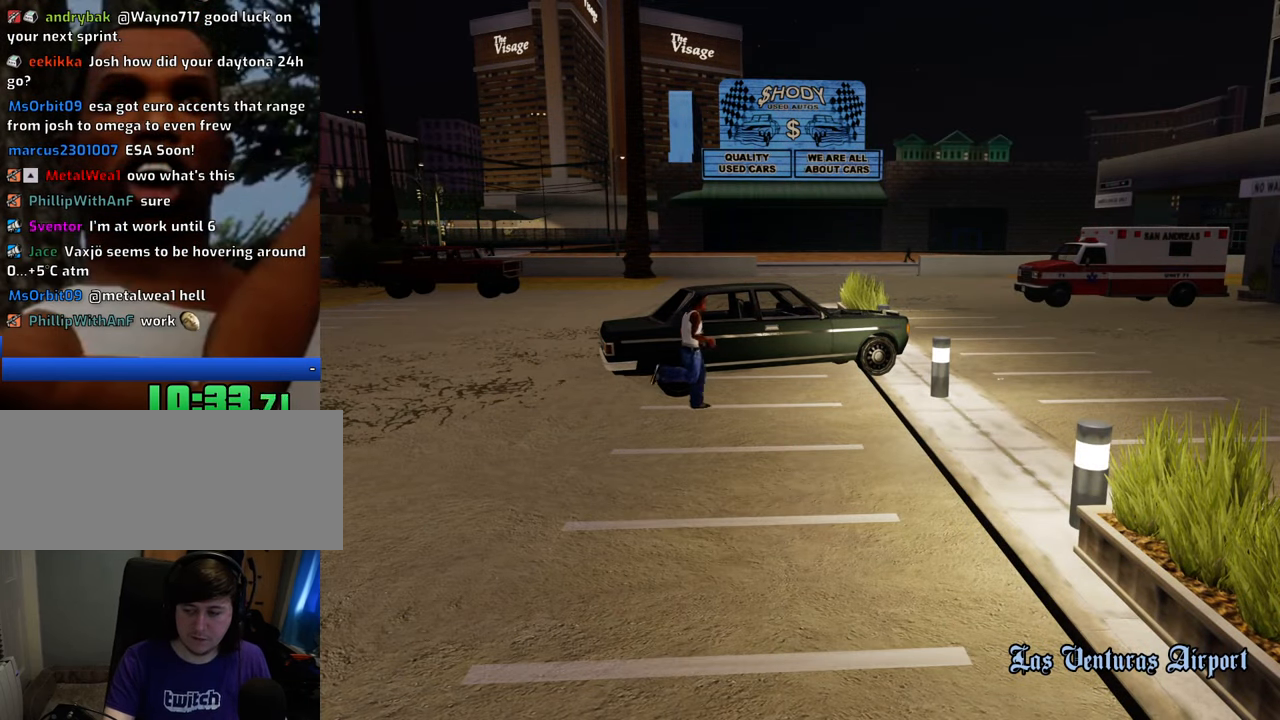
{"keys": [], "mouse": ["left"], "events": [[351, "mouse_left", "down"], [351, "mouse_right", "down"], [485, "mouse_right", "up"]]}
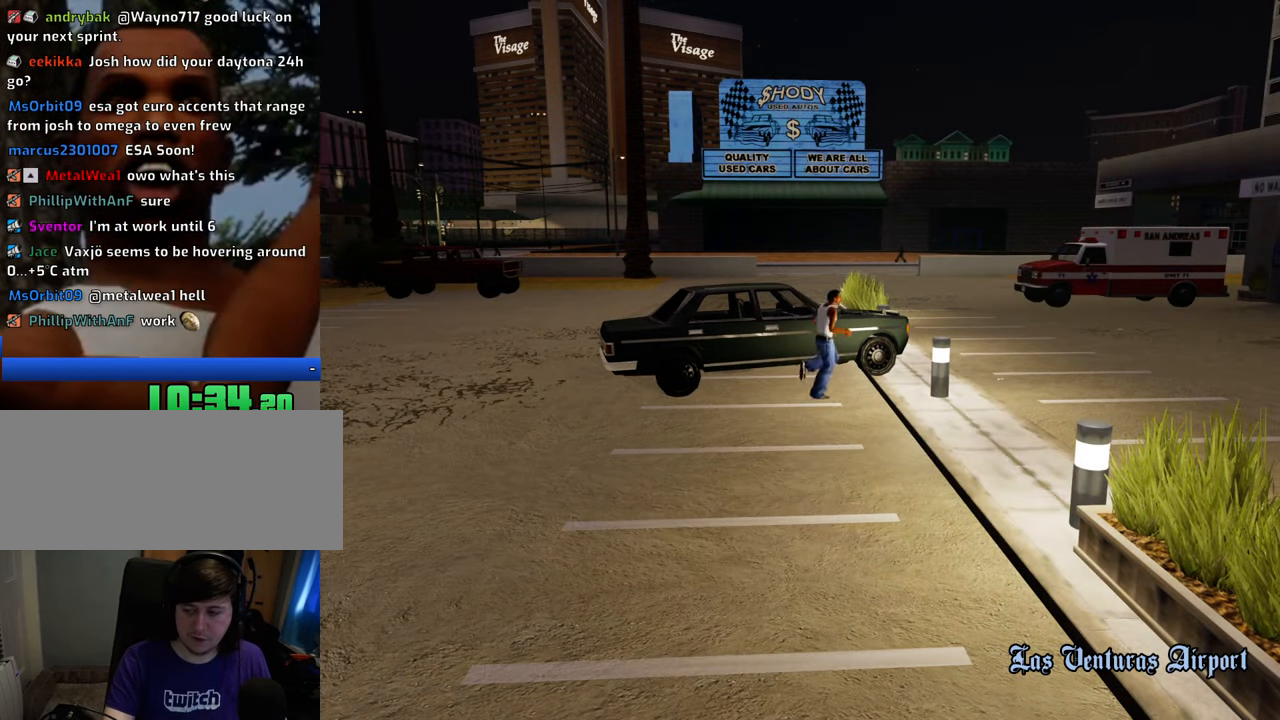
{"keys": [], "mouse": ["left", "right"], "events": [[33, "mouse_right", "down"], [167, "mouse_left", "up"], [167, "mouse_right", "up"], [217, "mouse_left", "down"], [217, "mouse_right", "down"], [367, "mouse_left", "up"], [367, "mouse_right", "up"], [400, "mouse_left", "down"], [451, "mouse_right", "down"]]}
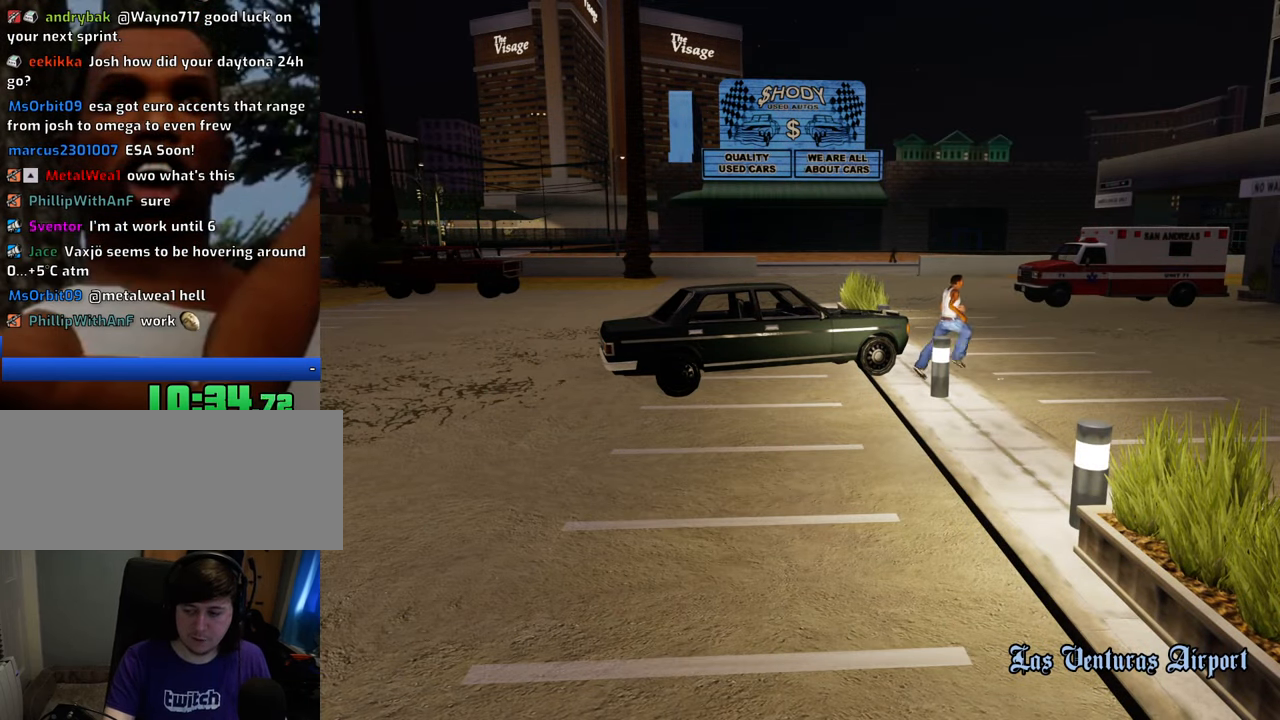
{"keys": ["a", "d", "w"], "mouse": [], "events": [[50, "mouse_left", "up"], [50, "mouse_right", "up"], [100, "mouse_left", "down"], [133, "mouse_right", "down"], [234, "mouse_left", "up"], [234, "mouse_right", "up"], [334, "space", "down"], [417, "a", "down"], [417, "space", "up"], [417, "w", "down"], [467, "d", "down"]]}
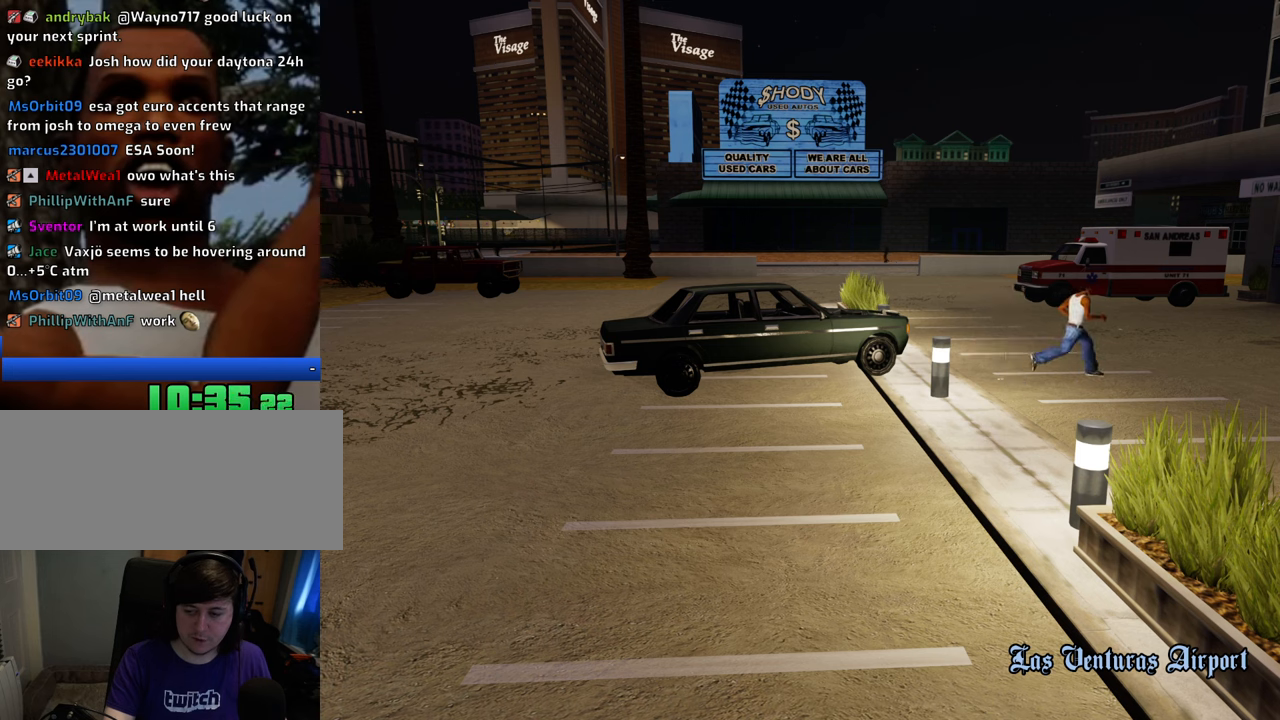
{"keys": ["d"], "mouse": [], "events": [[16, "a", "up"], [16, "w", "up"], [66, "space", "down"], [100, "d", "up"], [150, "space", "up"], [150, "w", "down"], [200, "a", "down"], [250, "a", "up"], [250, "d", "down"], [250, "w", "up"], [300, "space", "down"], [350, "d", "up"], [384, "a", "down"], [384, "space", "up"], [384, "w", "down"], [484, "a", "up"], [484, "d", "down"], [484, "w", "up"]]}
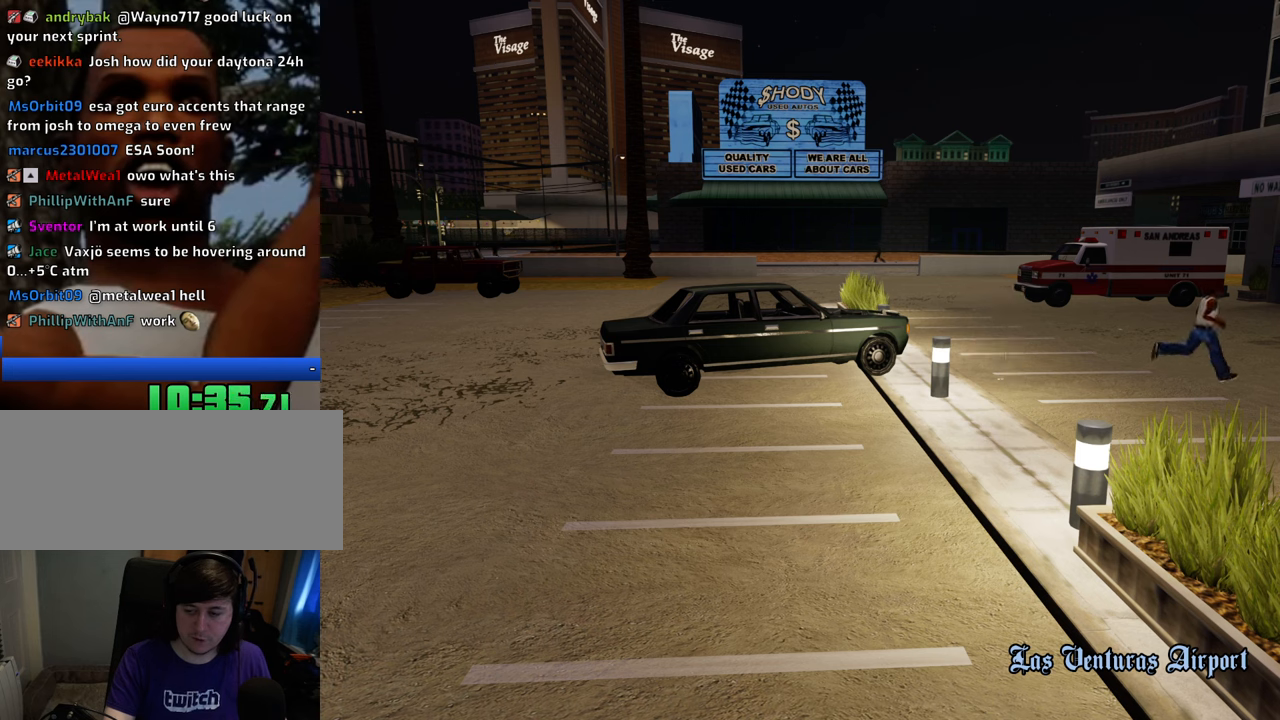
{"keys": ["d"], "mouse": ["right"], "events": [[33, "space", "down"], [83, "d", "up"], [117, "space", "up"], [217, "d", "down"], [267, "space", "down"], [317, "d", "up"], [367, "a", "down"], [367, "space", "up"], [367, "w", "down"], [451, "a", "up"], [451, "d", "down"], [451, "w", "up"], [501, "mouse_right", "down"]]}
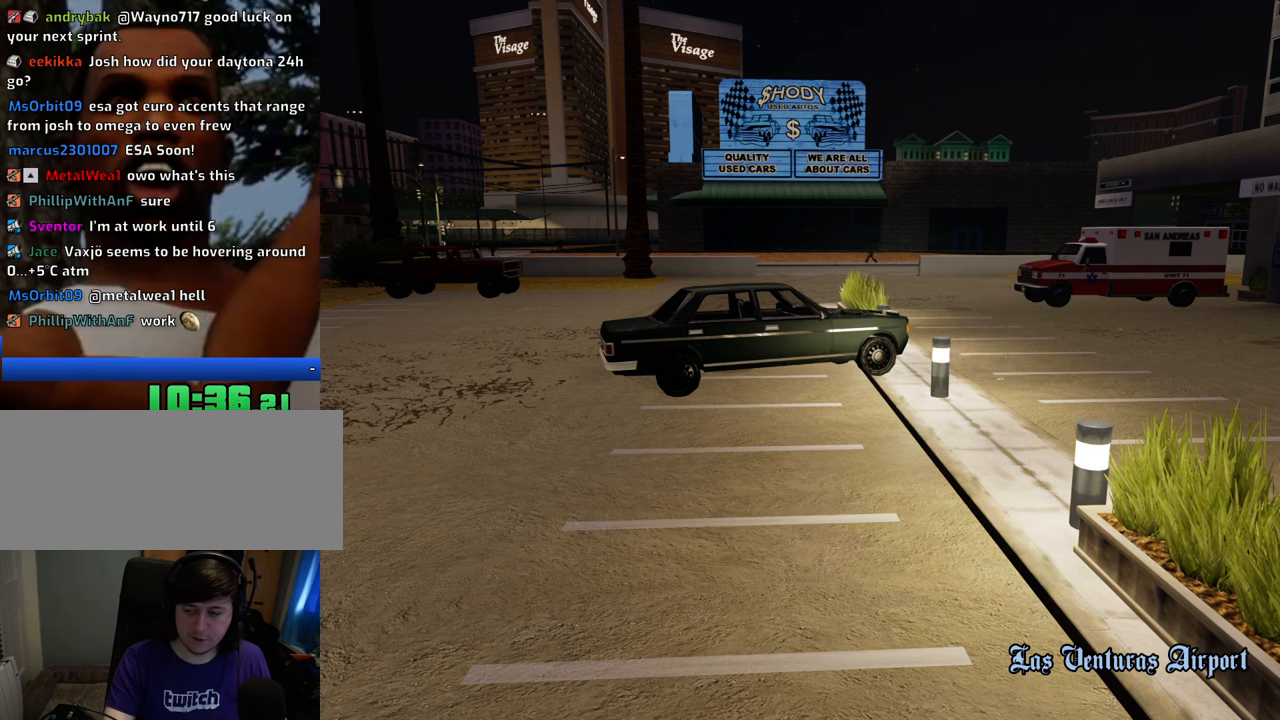
{"keys": [], "mouse": ["left", "right"], "events": [[50, "d", "up"], [50, "mouse_left", "down"], [50, "space", "down"], [100, "a", "down"], [100, "space", "up"], [133, "mouse_left", "up"], [133, "mouse_right", "up"], [184, "a", "up"], [184, "d", "down"], [234, "mouse_left", "down"], [234, "mouse_right", "down"], [234, "space", "down"], [284, "d", "up"], [334, "space", "up"], [367, "mouse_left", "up"], [367, "mouse_right", "up"], [417, "mouse_left", "down"], [417, "mouse_right", "down"]]}
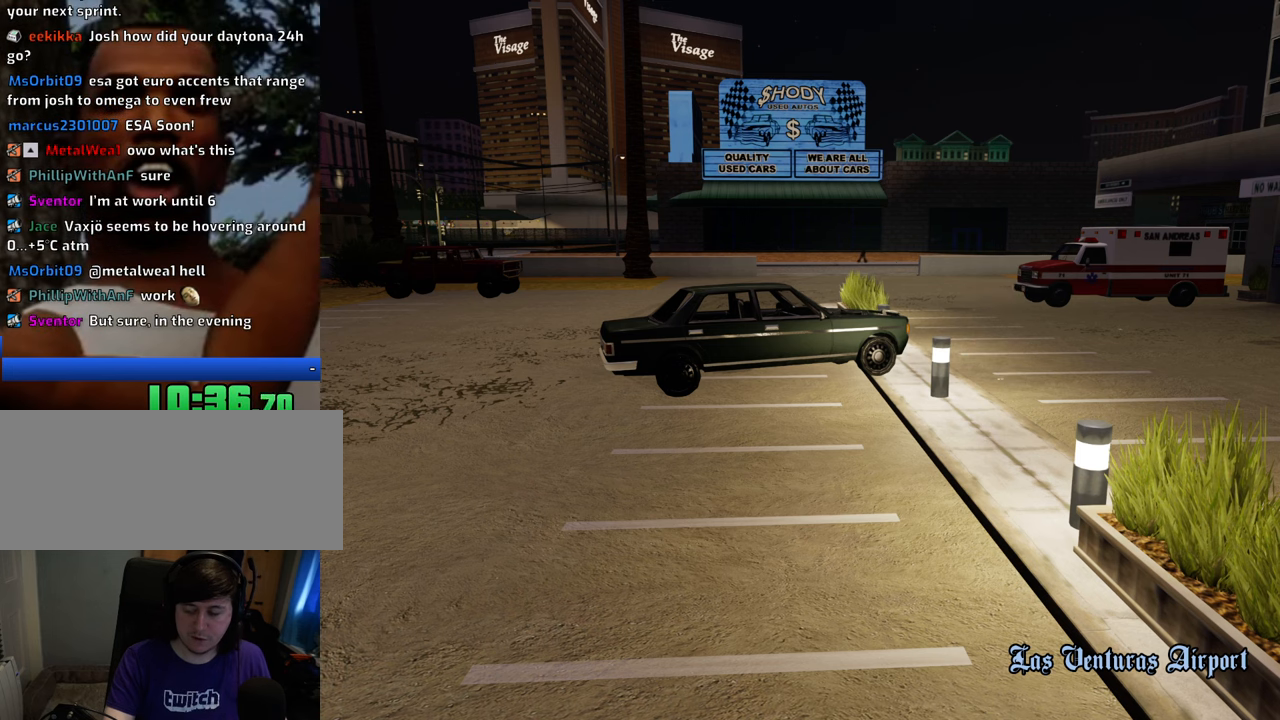
{"keys": [], "mouse": [], "events": [[67, "mouse_left", "up"], [67, "mouse_right", "up"]]}
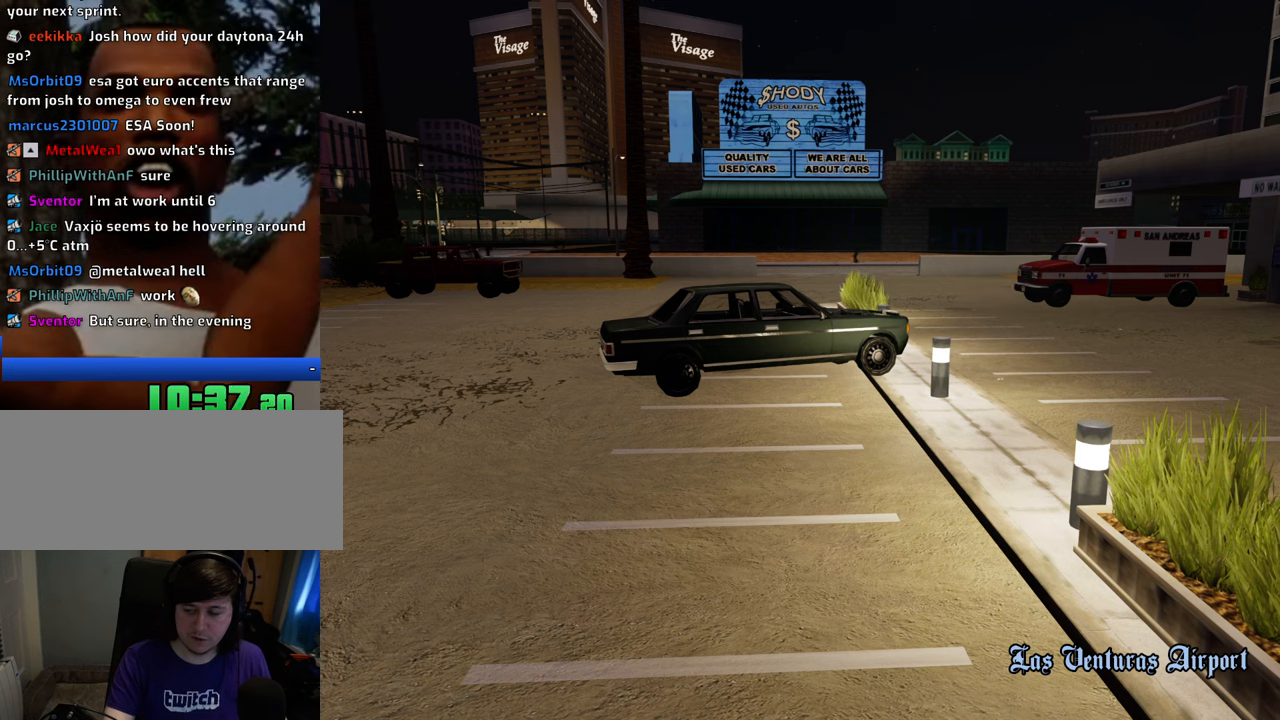
{"keys": [], "mouse": [], "events": [[51, "mouse_left", "down"], [51, "mouse_right", "down"], [184, "mouse_right", "up"], [234, "mouse_right", "down"], [385, "mouse_left", "up"], [385, "mouse_right", "up"]]}
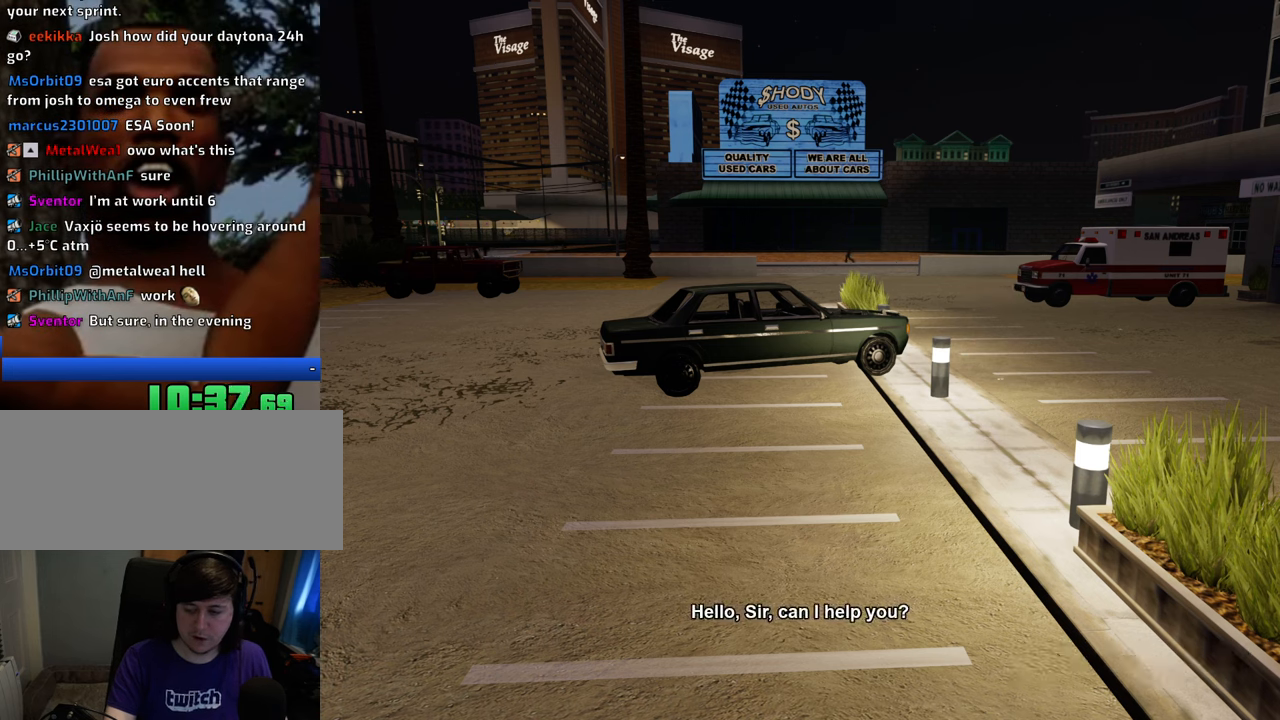
{"keys": [], "mouse": [], "events": []}
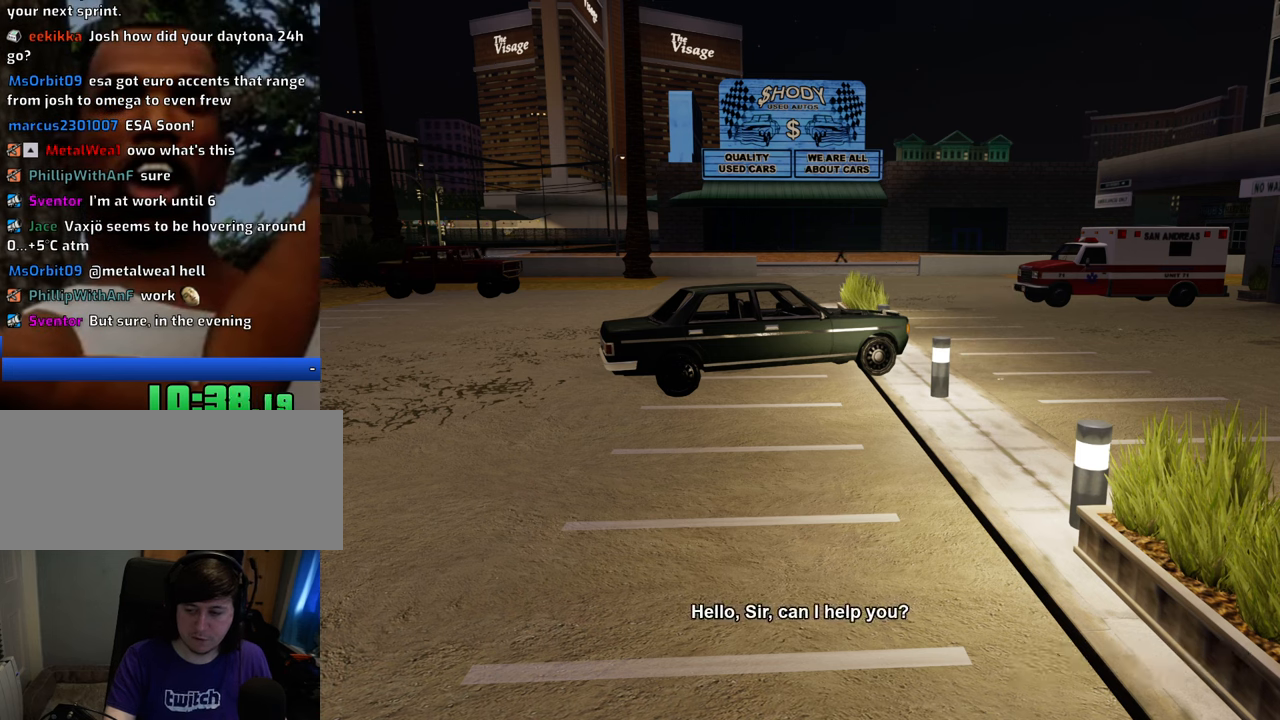
{"keys": [], "mouse": ["left", "right"], "events": [[83, "mouse_right", "down"], [133, "mouse_left", "down"], [167, "mouse_left", "up"], [217, "mouse_right", "up"], [267, "mouse_left", "down"], [317, "mouse_right", "down"], [401, "mouse_left", "up"], [401, "mouse_right", "up"], [501, "mouse_left", "down"], [501, "mouse_right", "down"]]}
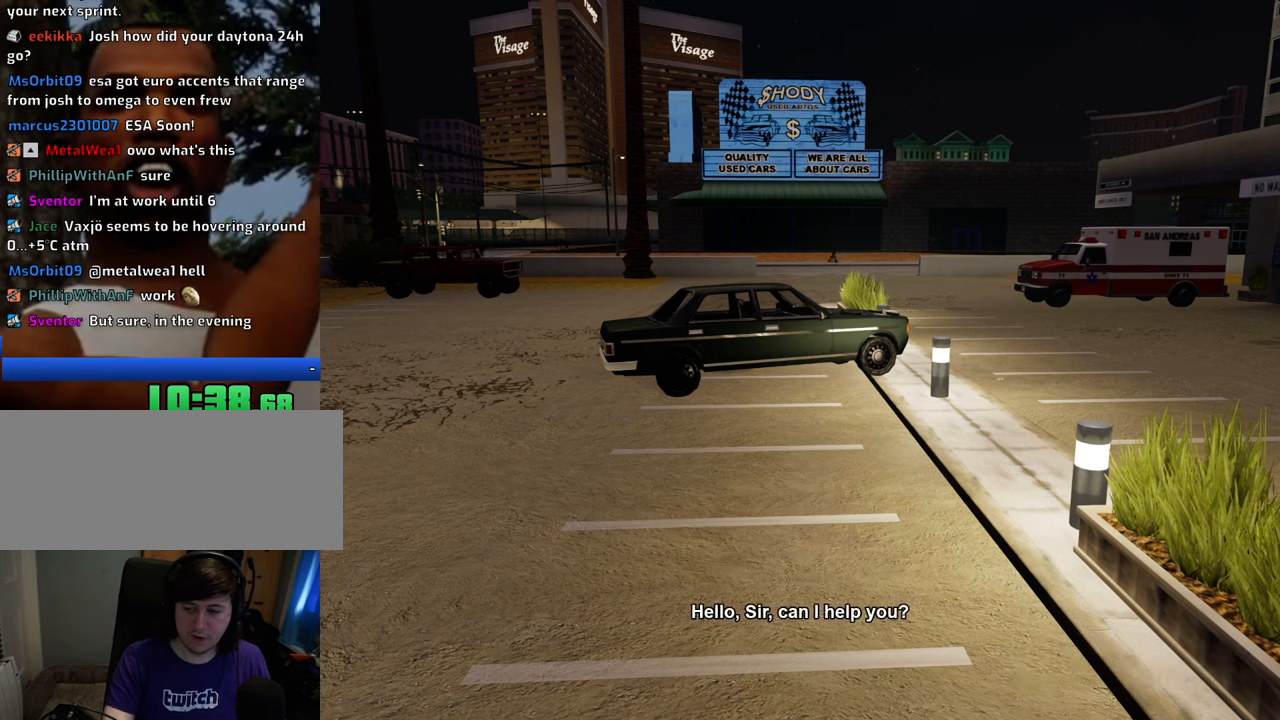
{"keys": ["w"], "mouse": ["left", "right"], "events": [[100, "mouse_left", "up"], [100, "mouse_right", "up"], [184, "space", "down"], [234, "a", "down"], [234, "mouse_left", "down"], [234, "mouse_right", "down"], [234, "space", "up"], [234, "w", "down"], [334, "a", "up"], [334, "mouse_left", "up"], [334, "mouse_right", "up"], [384, "d", "down"], [384, "w", "up"], [417, "mouse_left", "down"], [417, "mouse_right", "down"], [417, "space", "down"], [468, "d", "up"], [468, "space", "up"], [468, "w", "down"]]}
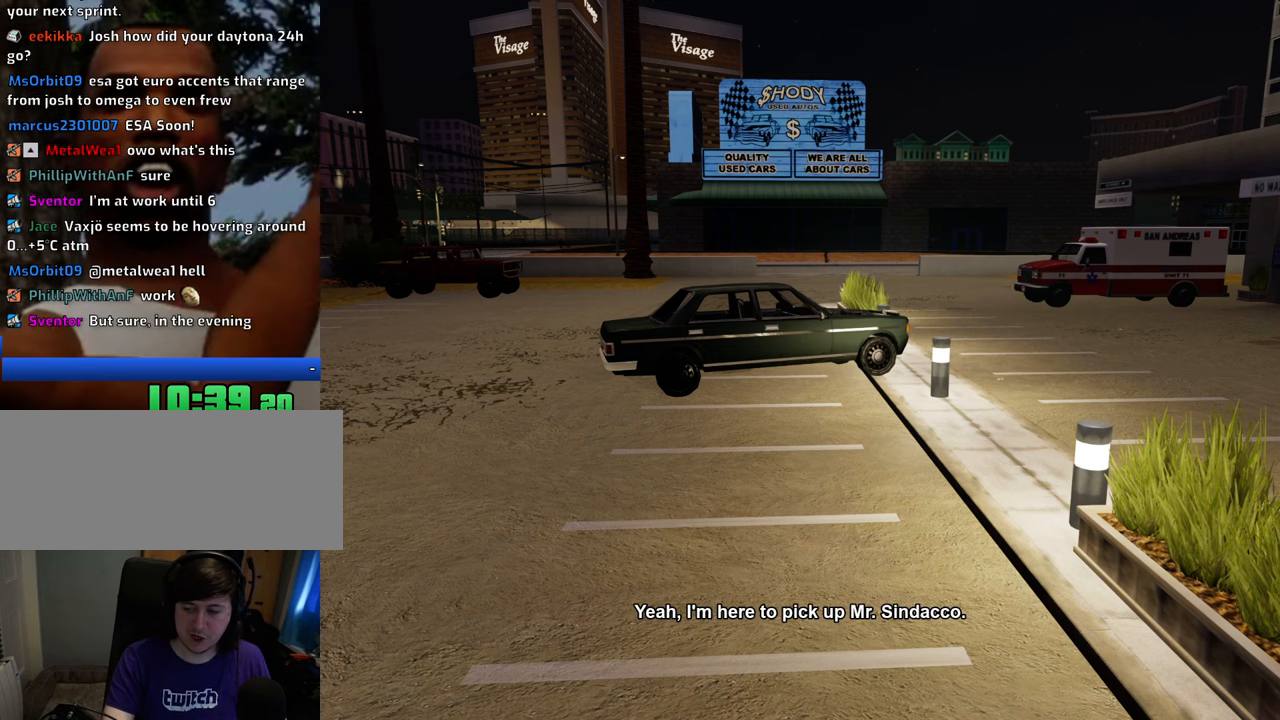
{"keys": ["a"], "mouse": [], "events": [[17, "a", "down"], [17, "mouse_left", "up"], [17, "mouse_right", "up"], [67, "a", "up"], [67, "w", "up"], [117, "d", "down"], [117, "mouse_left", "down"], [117, "mouse_right", "down"], [150, "d", "up"], [150, "space", "down"], [200, "mouse_left", "up"], [200, "mouse_right", "up"], [200, "space", "up"], [251, "a", "down"], [301, "a", "up"], [301, "d", "down"], [301, "mouse_right", "down"], [351, "mouse_left", "down"], [384, "d", "up"], [384, "mouse_left", "up"], [384, "mouse_right", "up"], [384, "space", "down"], [434, "space", "up"], [484, "a", "down"]]}
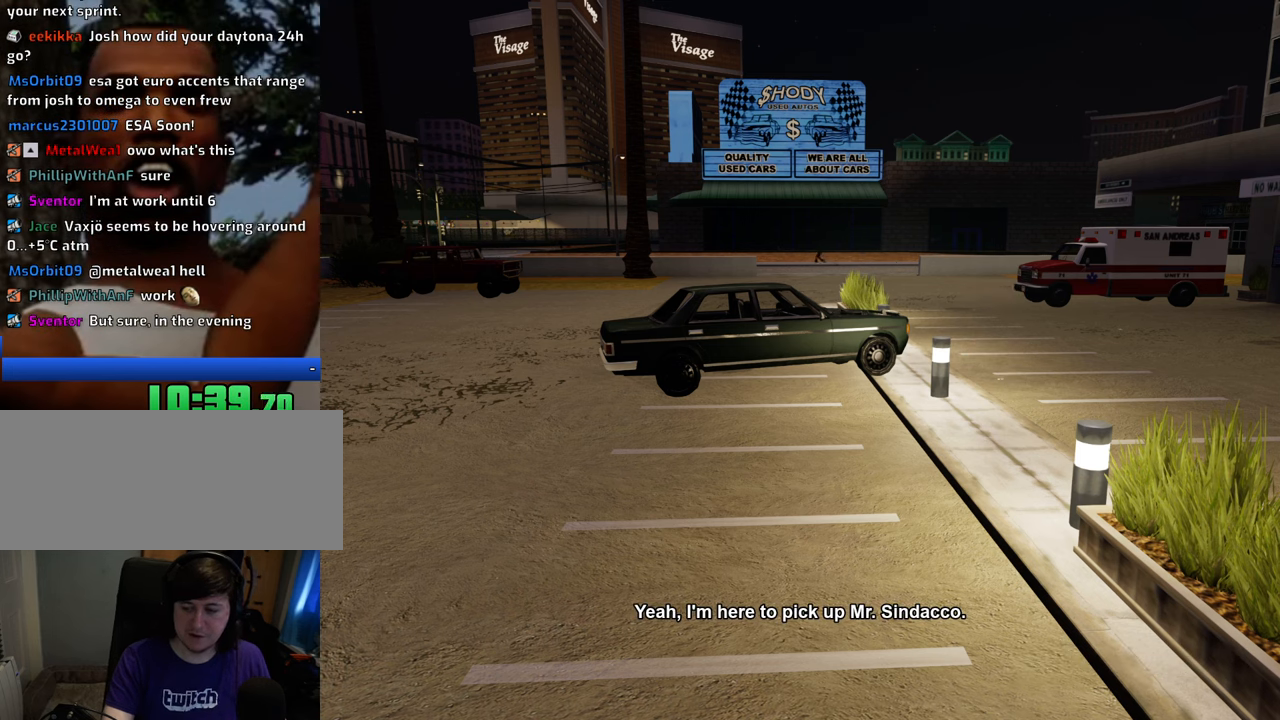
{"keys": [], "mouse": ["left", "right"], "events": [[34, "a", "up"], [34, "mouse_right", "down"], [84, "d", "down"], [134, "d", "up"], [134, "mouse_right", "up"], [134, "space", "down"], [167, "a", "down"], [167, "space", "up"], [217, "mouse_right", "down"], [267, "a", "up"], [318, "d", "down"], [318, "mouse_right", "up"], [368, "d", "up"], [368, "space", "down"], [402, "space", "up"], [452, "mouse_left", "down"], [452, "mouse_right", "down"]]}
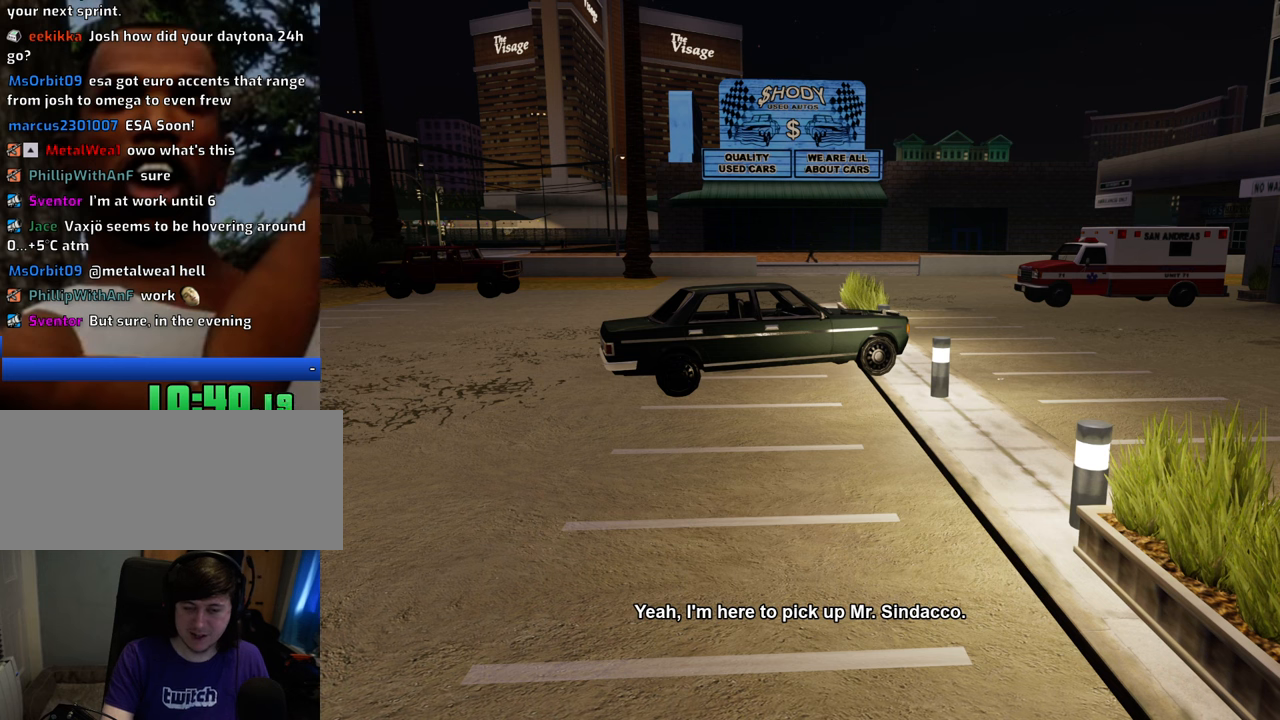
{"keys": ["d", "space", "w"], "mouse": [], "events": [[50, "mouse_left", "up"], [50, "mouse_right", "up"], [50, "space", "down"], [134, "a", "down"], [134, "mouse_left", "down"], [134, "mouse_right", "down"], [134, "space", "up"], [234, "a", "up"], [234, "d", "down"], [234, "mouse_left", "up"], [234, "mouse_right", "up"], [334, "d", "up"], [334, "mouse_left", "down"], [334, "mouse_right", "down"], [334, "space", "down"], [351, "a", "down"], [351, "space", "up"], [351, "w", "down"], [451, "a", "up"], [451, "d", "down"], [451, "mouse_left", "up"], [451, "mouse_right", "up"], [501, "space", "down"]]}
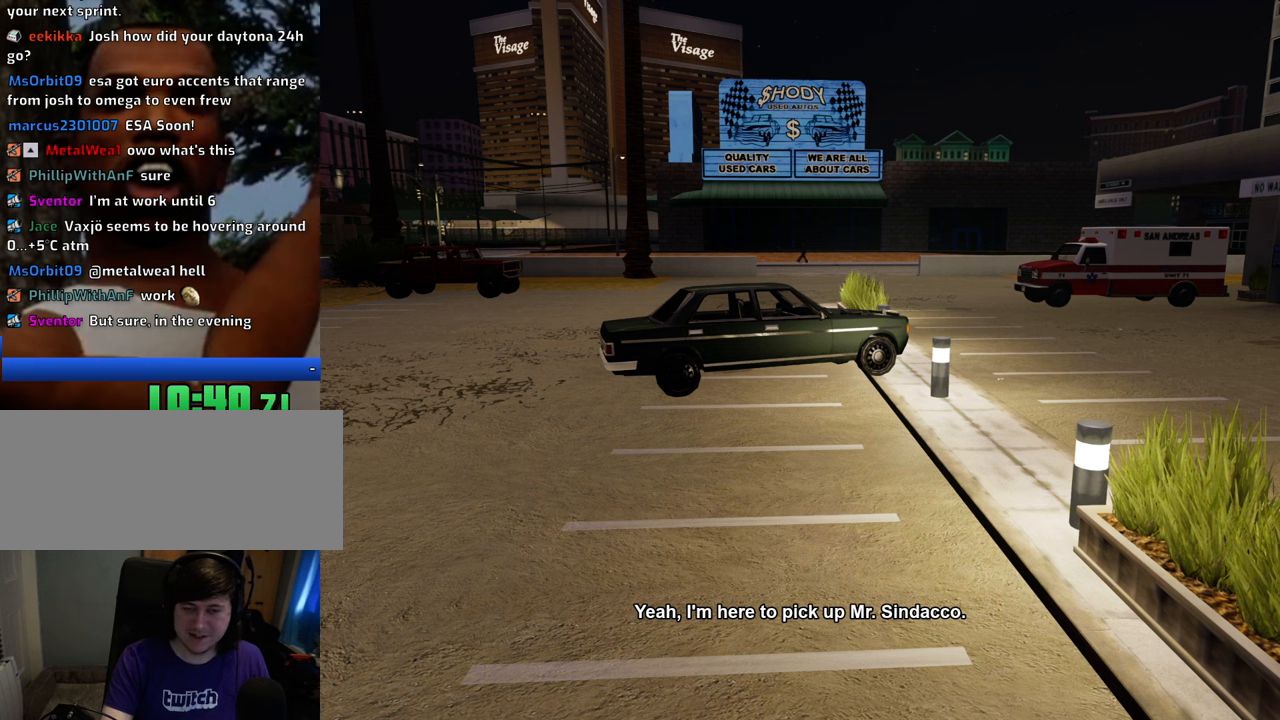
{"keys": ["d", "space"], "mouse": ["left", "right"], "events": [[50, "d", "up"], [50, "mouse_right", "down"], [100, "a", "down"], [100, "space", "up"], [134, "mouse_right", "up"], [184, "a", "up"], [184, "d", "down"], [234, "mouse_left", "down"], [234, "mouse_right", "down"], [234, "space", "down"], [234, "w", "up"], [284, "d", "up"], [334, "a", "down"], [334, "mouse_left", "up"], [334, "mouse_right", "up"], [334, "space", "up"], [418, "a", "up"], [418, "d", "down"], [418, "mouse_left", "down"], [418, "mouse_right", "down"], [468, "space", "down"]]}
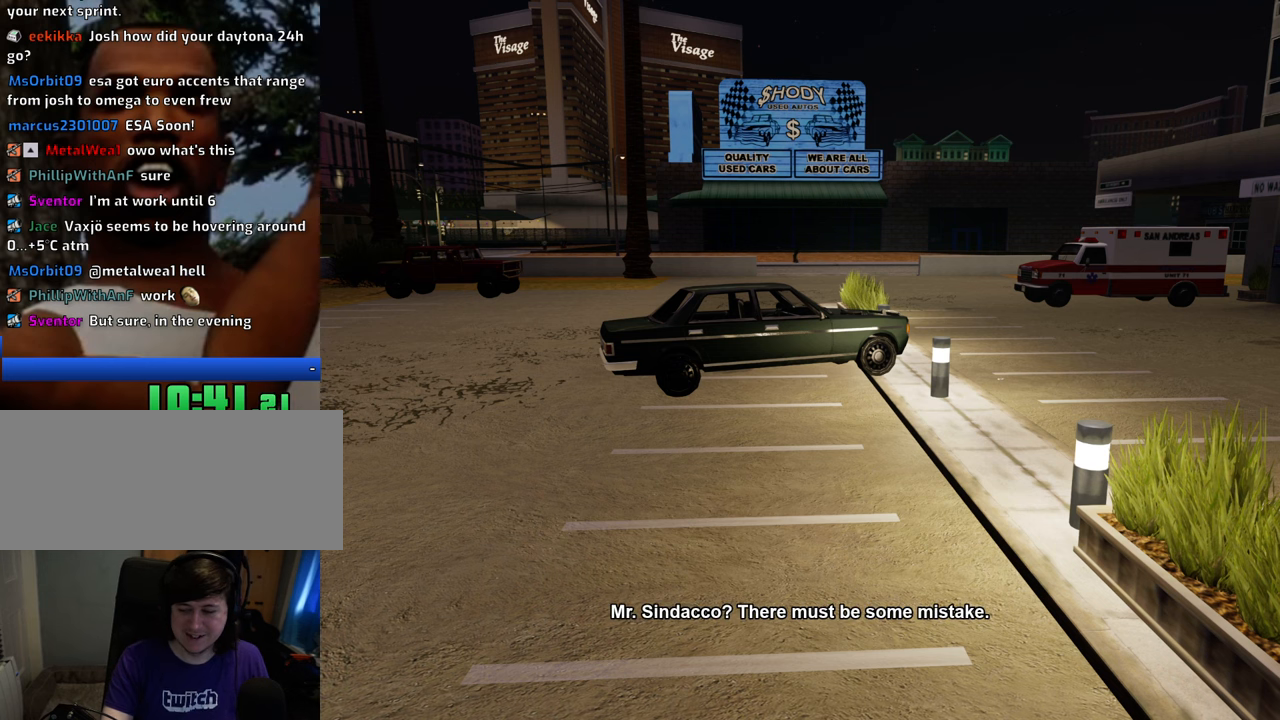
{"keys": ["space"], "mouse": [], "events": [[17, "d", "up"], [17, "mouse_left", "up"], [17, "mouse_right", "up"], [67, "a", "down"], [67, "space", "up"], [101, "mouse_left", "down"], [101, "mouse_right", "down"], [151, "a", "up"], [151, "d", "down"], [251, "d", "up"], [251, "mouse_left", "up"], [251, "mouse_right", "up"], [251, "space", "down"], [301, "a", "down"], [301, "space", "up"], [301, "w", "down"], [351, "mouse_right", "down"], [385, "a", "up"], [435, "d", "down"], [435, "mouse_right", "up"], [435, "w", "up"], [485, "d", "up"], [485, "space", "down"]]}
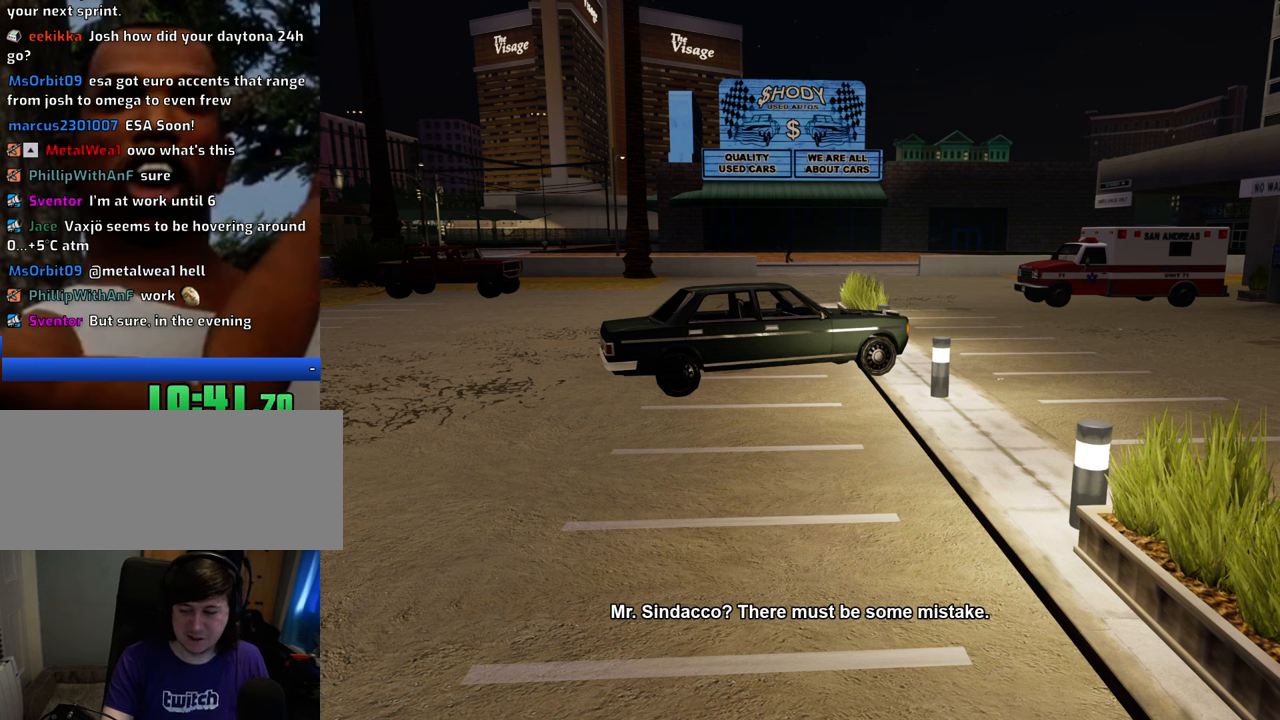
{"keys": ["space"], "mouse": ["left", "right"], "events": [[34, "mouse_left", "down"], [34, "mouse_right", "down"], [84, "a", "down"], [84, "space", "up"], [117, "mouse_right", "up"], [168, "a", "up"], [168, "d", "down"], [218, "space", "down"], [268, "d", "up"], [268, "mouse_right", "down"], [318, "a", "down"], [318, "mouse_right", "up"], [318, "space", "up"], [368, "mouse_left", "up"], [368, "w", "down"], [401, "a", "up"], [401, "mouse_left", "down"], [401, "w", "up"], [452, "d", "down"], [452, "mouse_right", "down"], [452, "space", "down"], [502, "d", "up"]]}
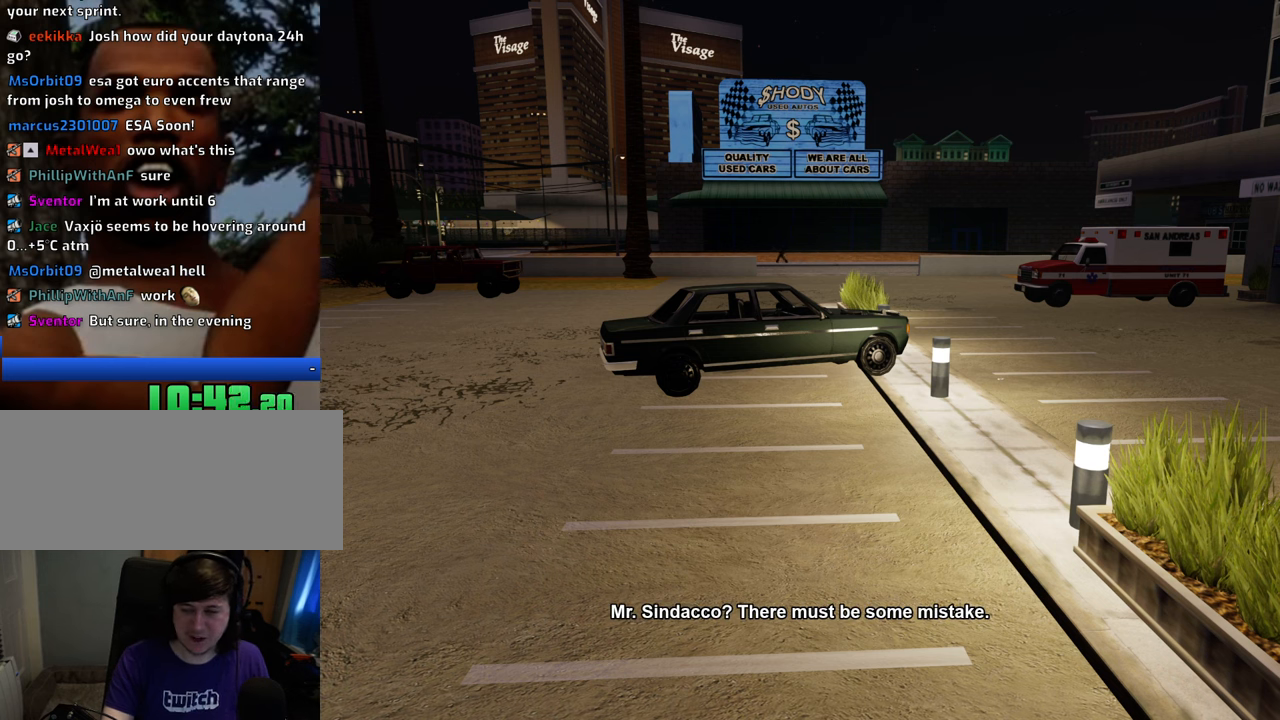
{"keys": ["space"], "mouse": ["left"], "events": [[50, "a", "down"], [50, "mouse_right", "up"], [50, "space", "up"], [100, "mouse_right", "down"], [133, "a", "up"], [183, "d", "down"], [183, "space", "down"], [233, "d", "up"], [233, "mouse_right", "up"], [284, "a", "down"], [284, "space", "up"], [417, "a", "up"], [417, "d", "down"], [467, "d", "up"], [467, "space", "down"]]}
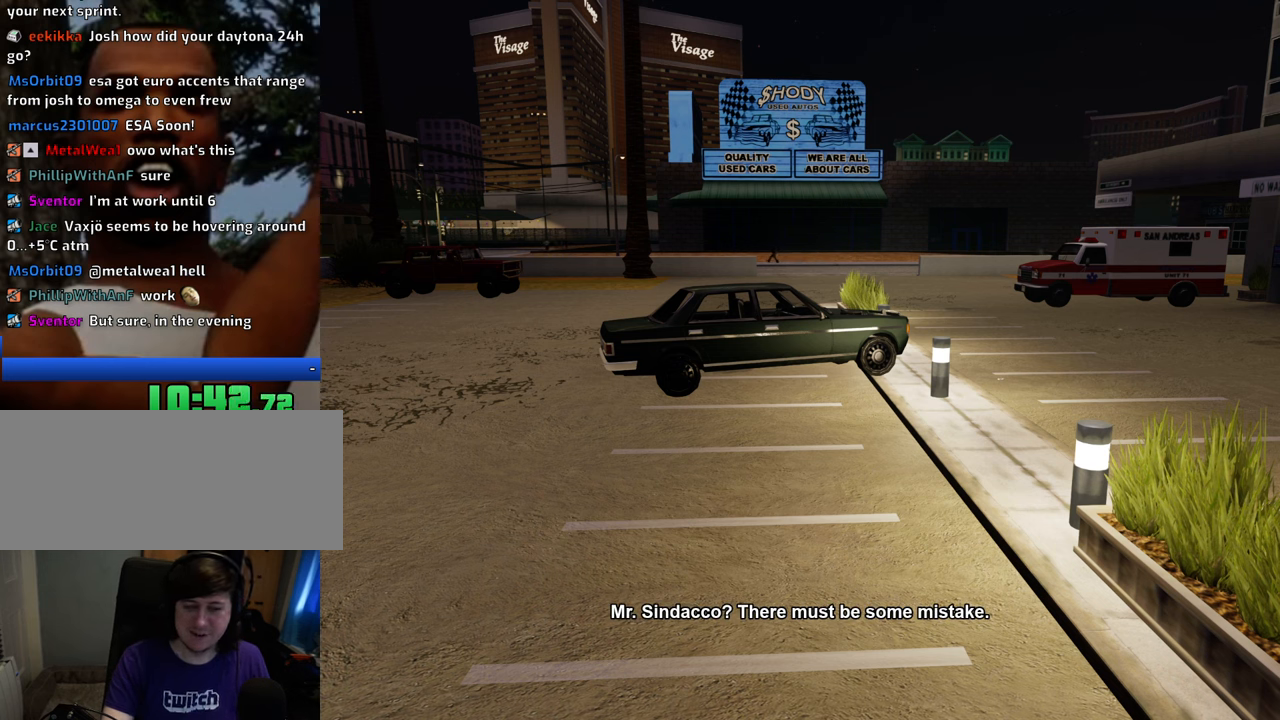
{"keys": ["space"], "mouse": ["right"], "events": [[16, "space", "up"], [67, "mouse_right", "down"], [100, "mouse_right", "up"], [100, "w", "down"], [150, "d", "down"], [150, "space", "down"], [150, "w", "up"], [200, "d", "up"], [250, "w", "down"], [300, "a", "down"], [300, "space", "up"], [351, "a", "up"], [351, "mouse_left", "up"], [384, "d", "down"], [384, "space", "down"], [384, "w", "up"], [434, "d", "up"], [434, "mouse_right", "down"]]}
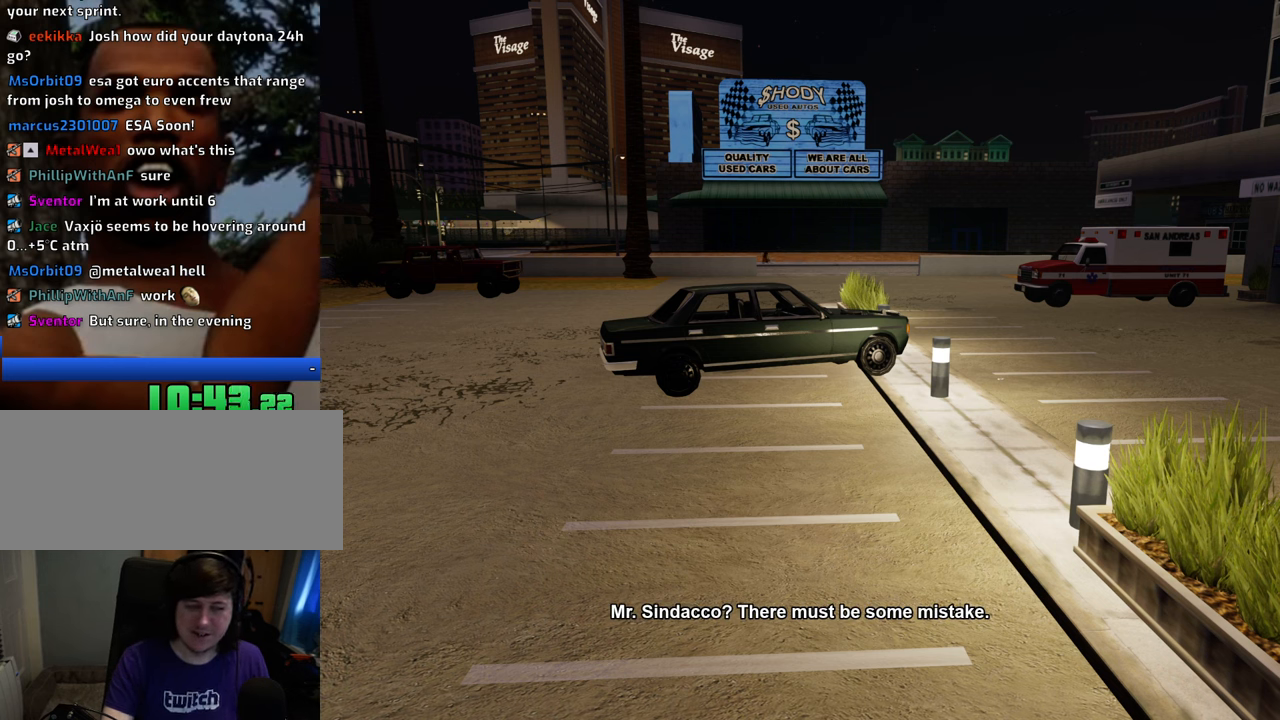
{"keys": ["a", "w"], "mouse": [], "events": [[33, "a", "down"], [33, "mouse_right", "up"], [33, "space", "up"], [83, "a", "up"], [117, "d", "down"], [167, "space", "down"], [217, "d", "up"], [267, "a", "down"], [267, "space", "up"], [267, "w", "down"], [317, "a", "up"], [367, "d", "down"], [367, "mouse_right", "down"], [367, "w", "up"], [401, "space", "down"], [451, "d", "up"], [501, "a", "down"], [501, "mouse_right", "up"], [501, "space", "up"], [501, "w", "down"]]}
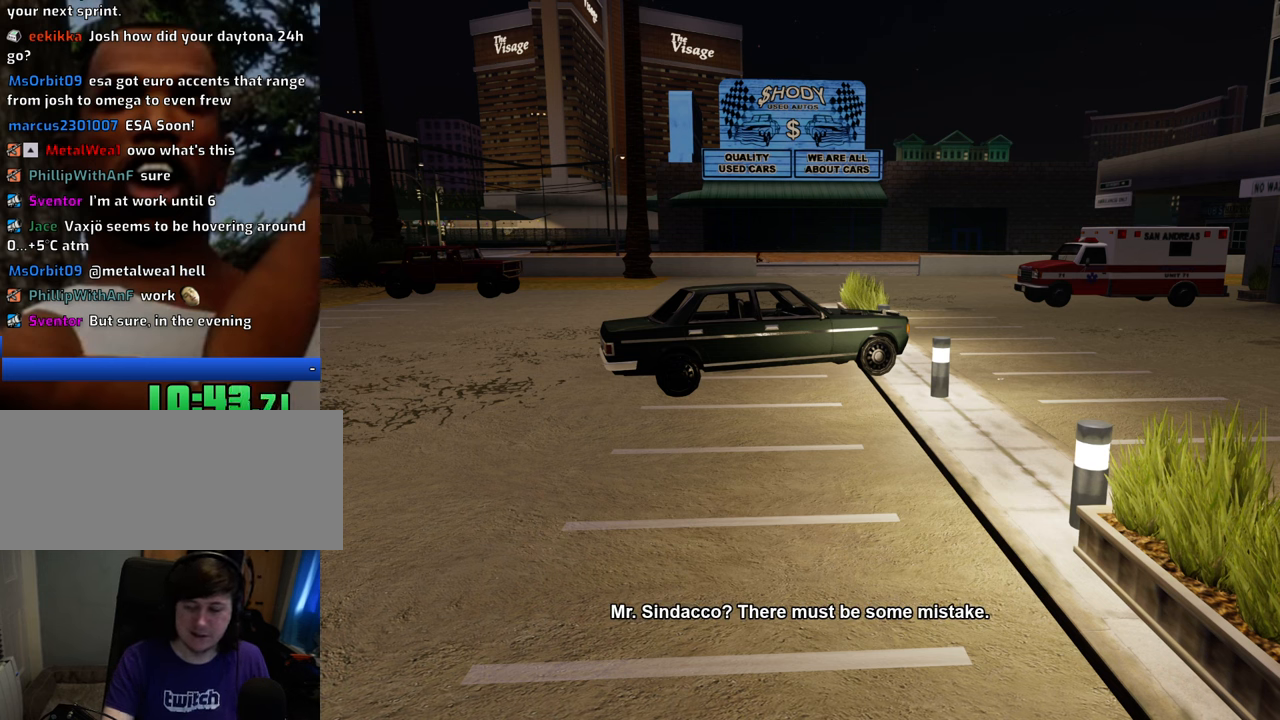
{"keys": [], "mouse": [], "events": [[50, "a", "up"], [100, "mouse_right", "down"], [100, "w", "up"], [184, "mouse_right", "up"], [284, "mouse_right", "down"], [418, "mouse_right", "up"]]}
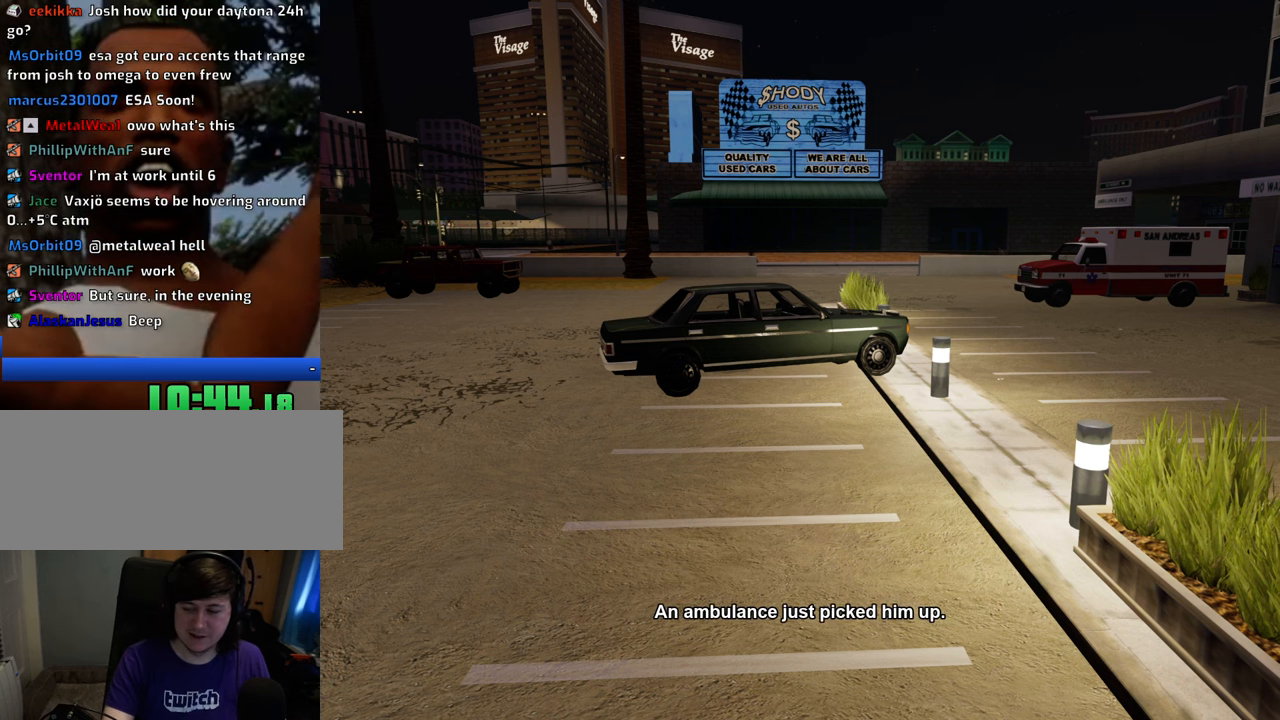
{"keys": [], "mouse": [], "events": [[34, "mouse_left", "down"], [34, "mouse_right", "down"], [84, "mouse_left", "up"], [84, "mouse_right", "up"]]}